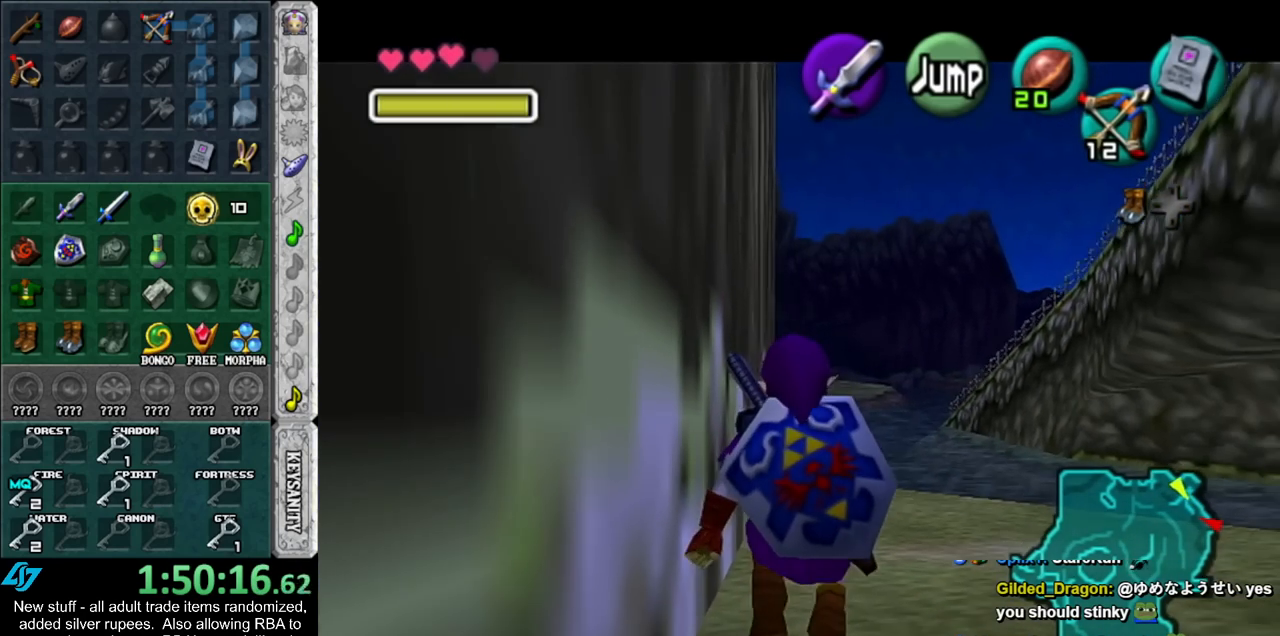
Gameplay with a controller (Nintendo layout); each line is a JSON object with the inputs held at the frame after it. "events" lists button and stick changes between this image and that frame as [ms after this image, input, new state], when the widget could be followed in between. Not read: L3 R3.
{"buttons": ["L1"], "left_stick": "down", "right_stick": "center", "events": []}
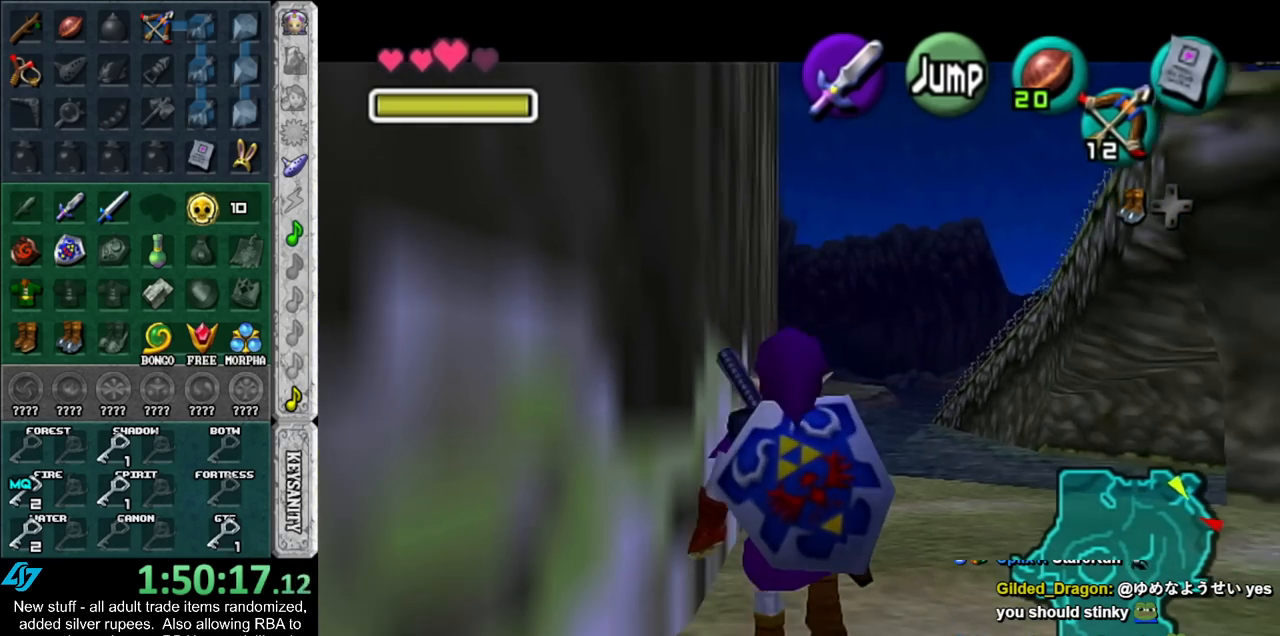
{"buttons": ["L1"], "left_stick": "down", "right_stick": "center", "events": []}
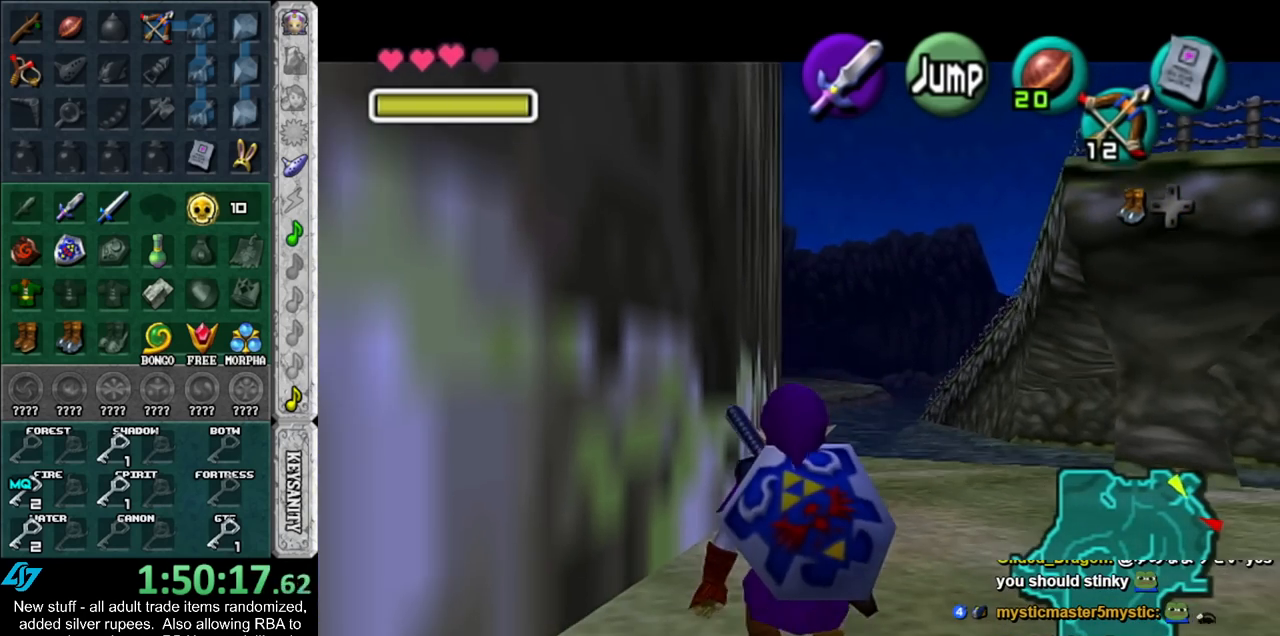
{"buttons": ["A", "L1"], "left_stick": "down-left", "right_stick": "center", "events": [[200, "L1", "up"], [267, "left_stick", "down-left"], [367, "A", "down"], [483, "L1", "down"]]}
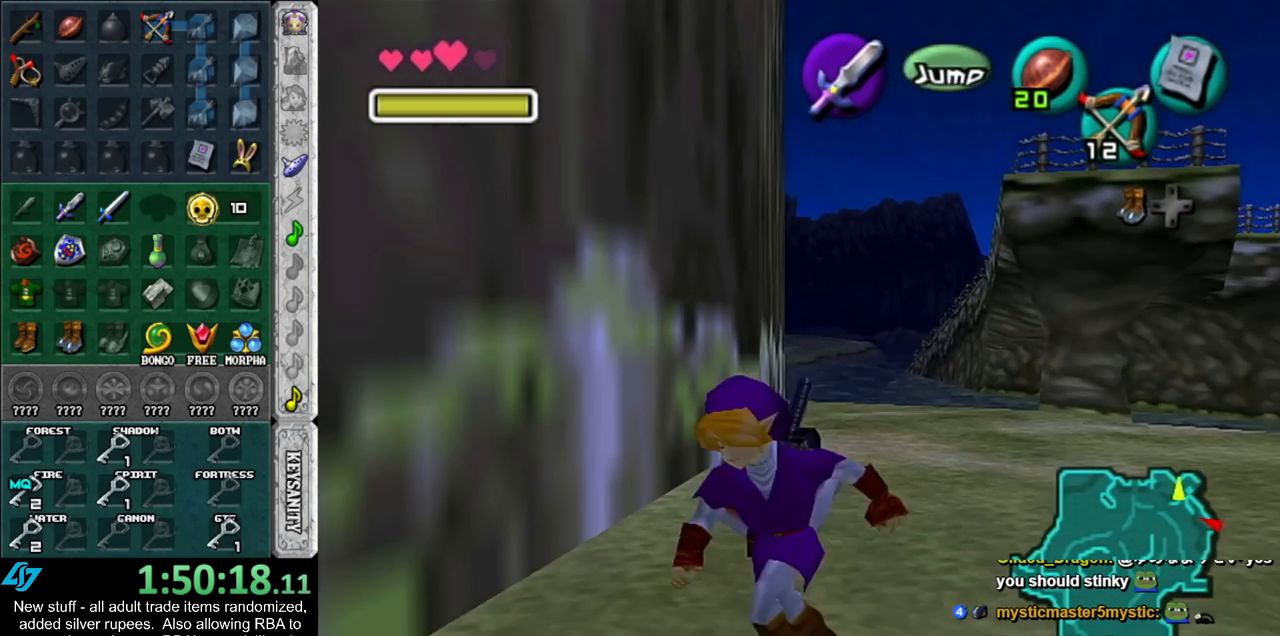
{"buttons": [], "left_stick": "up", "right_stick": "center", "events": [[17, "A", "up"], [83, "left_stick", "up"], [200, "L1", "up"]]}
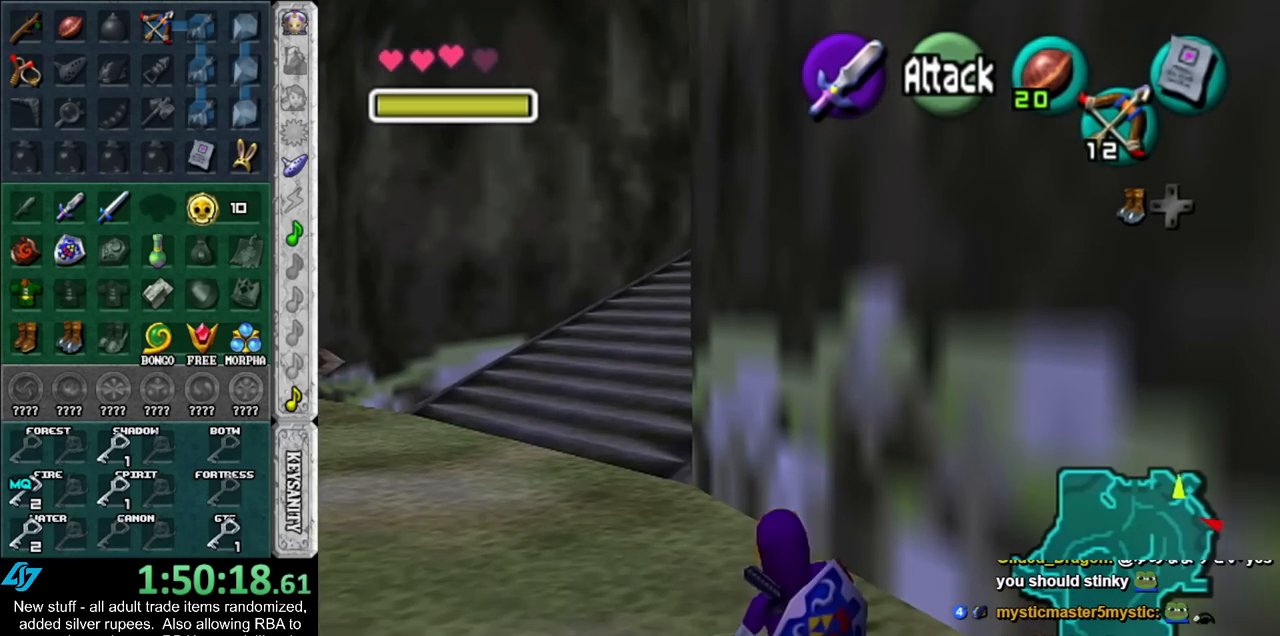
{"buttons": [], "left_stick": "up", "right_stick": "center", "events": [[200, "A", "down"], [367, "A", "up"]]}
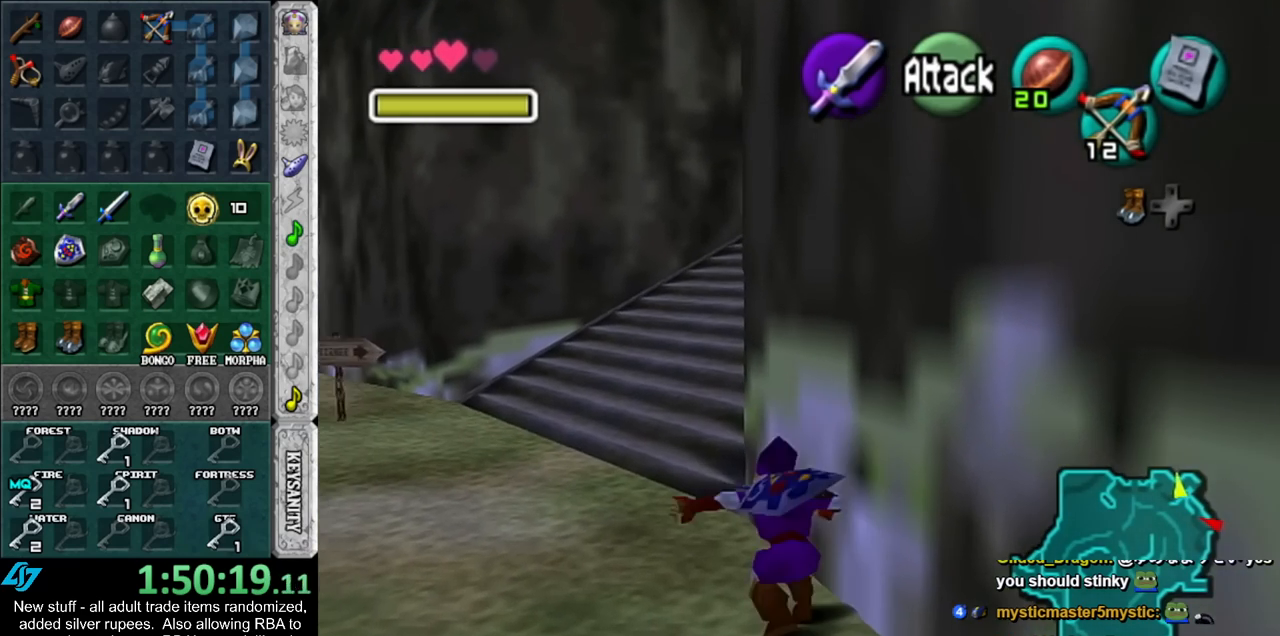
{"buttons": ["L1"], "left_stick": "right", "right_stick": "center", "events": [[267, "left_stick", "up-left"], [433, "L1", "down"], [433, "left_stick", "right"]]}
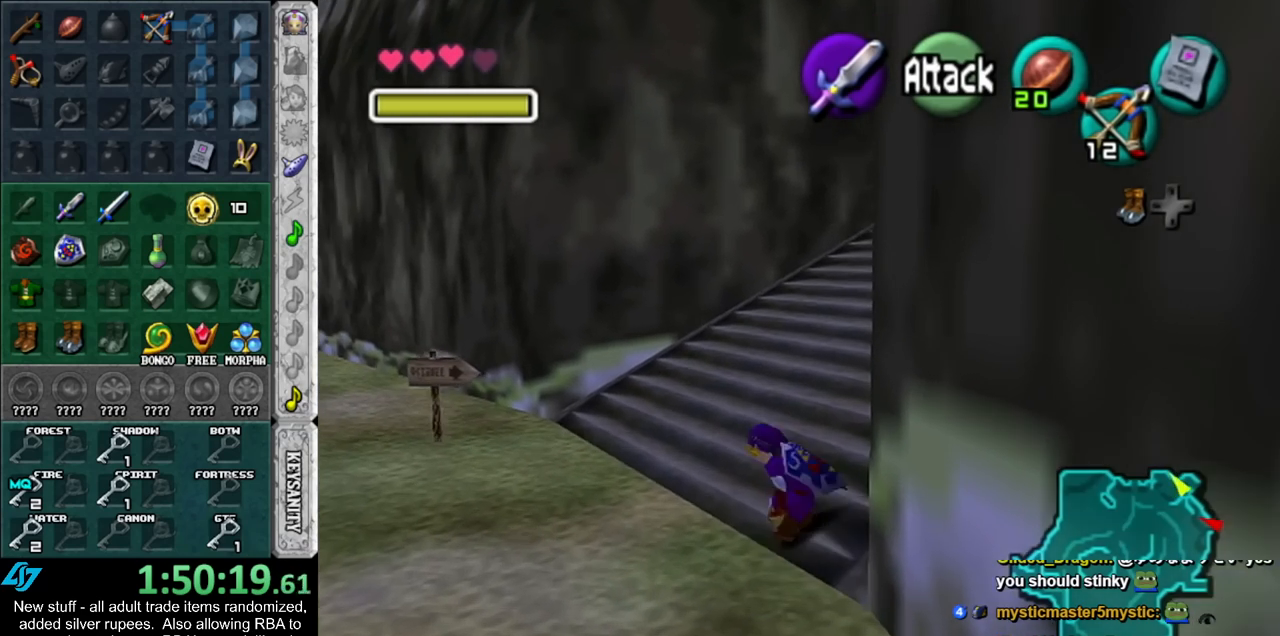
{"buttons": ["L1"], "left_stick": "right", "right_stick": "center", "events": [[17, "A", "down"], [183, "A", "up"], [300, "A", "down"], [450, "A", "up"]]}
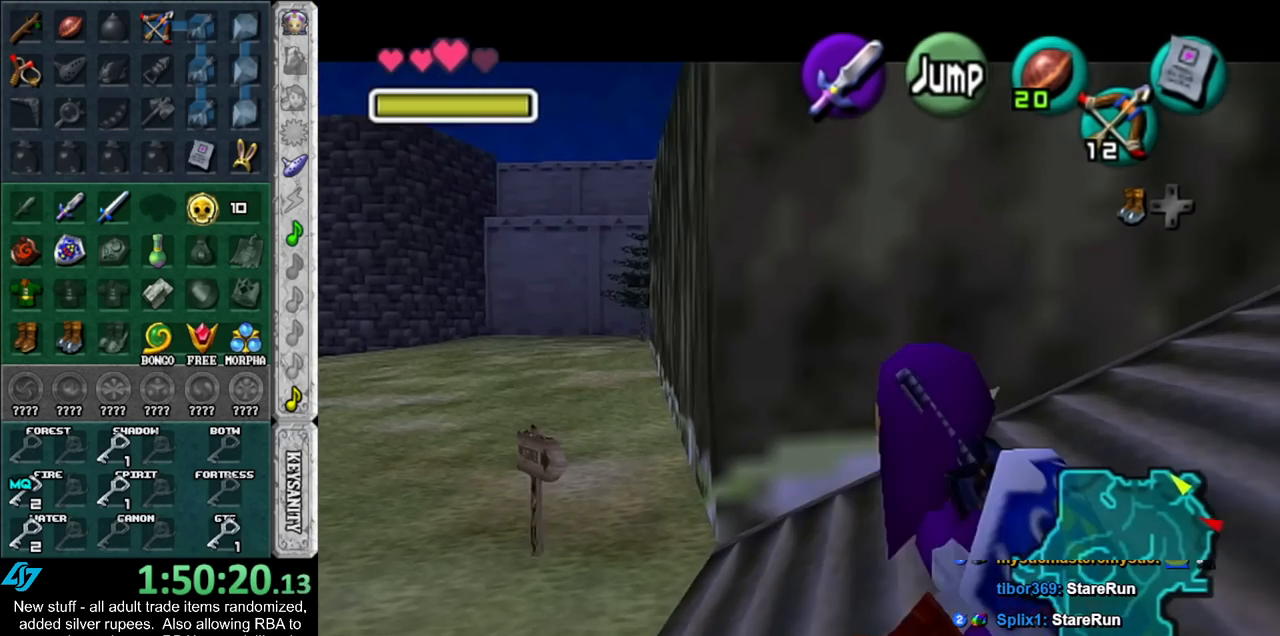
{"buttons": ["L1"], "left_stick": "right", "right_stick": "center", "events": [[50, "A", "down"], [167, "A", "up"], [300, "A", "down"], [417, "A", "up"]]}
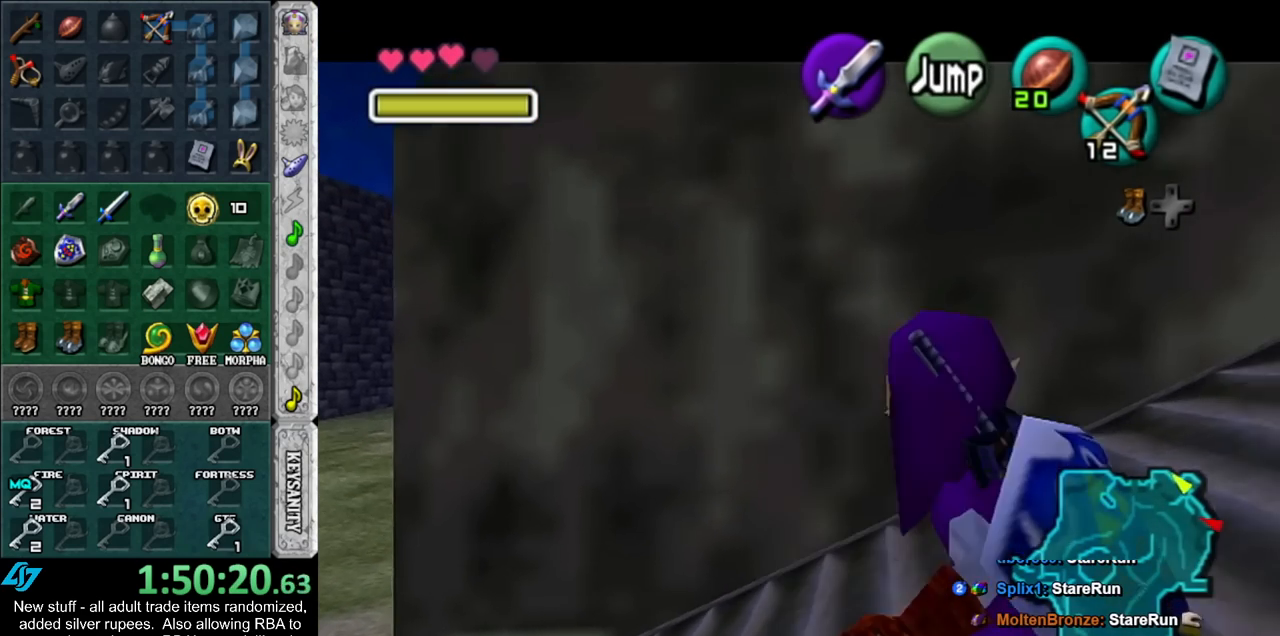
{"buttons": ["L1"], "left_stick": "right", "right_stick": "center", "events": [[50, "A", "down"], [167, "A", "up"], [267, "A", "down"], [417, "A", "up"]]}
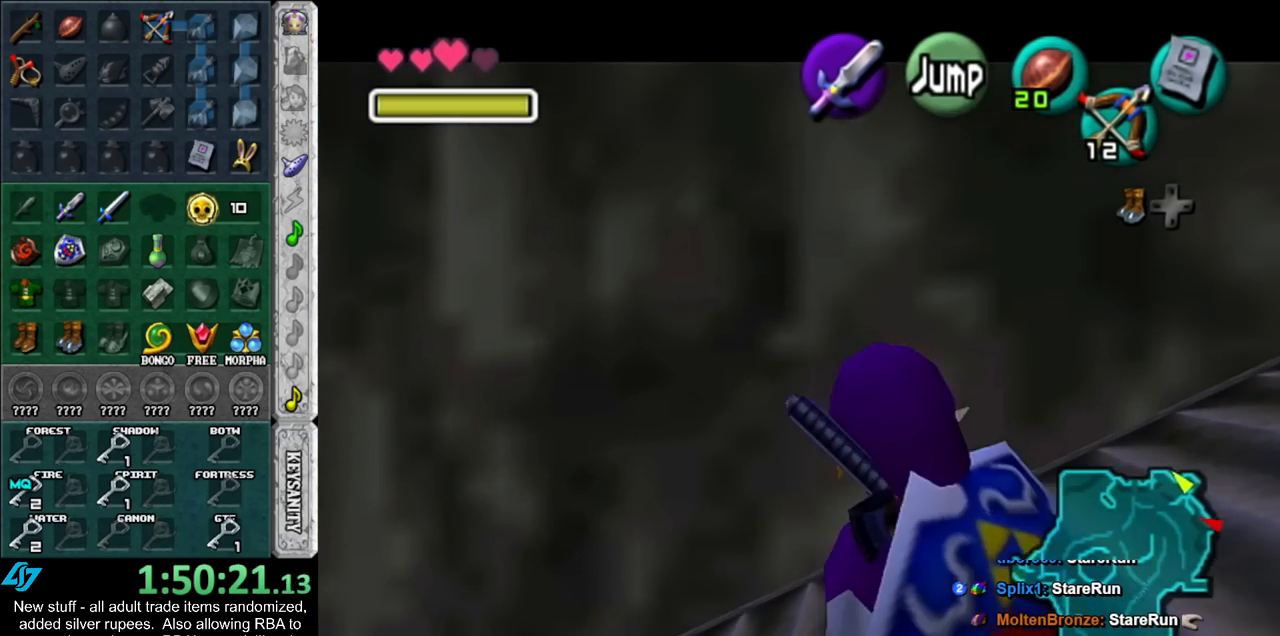
{"buttons": ["L1"], "left_stick": "right", "right_stick": "center", "events": [[17, "A", "down"], [167, "A", "up"], [300, "A", "down"], [417, "A", "up"]]}
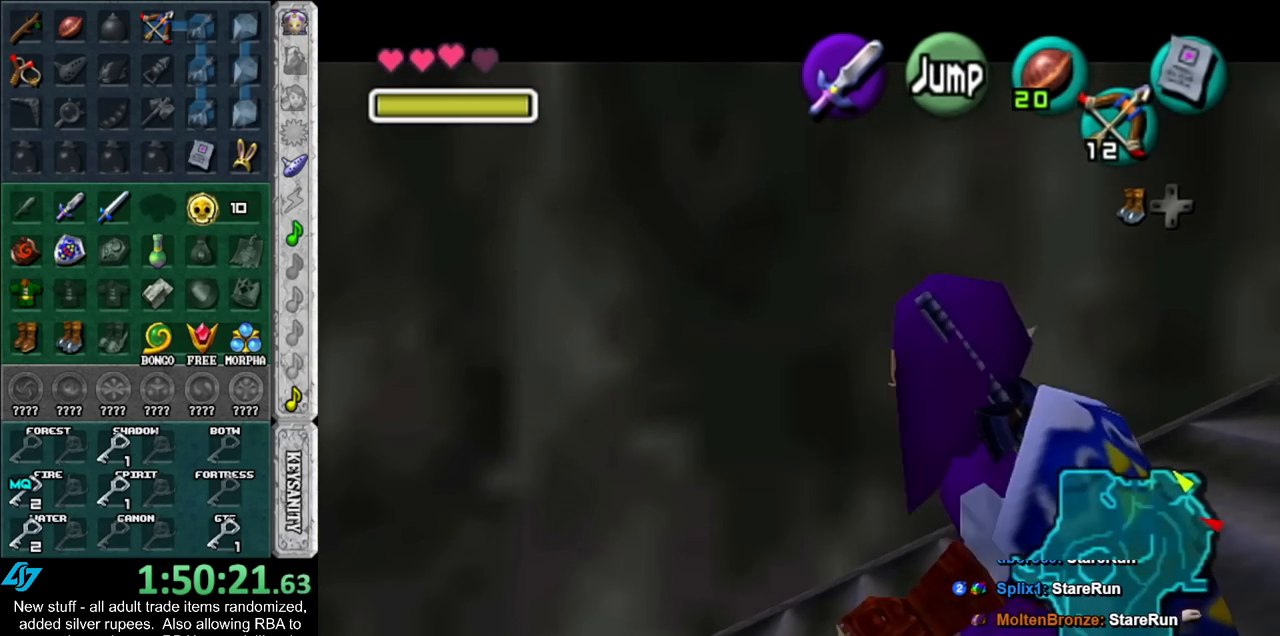
{"buttons": ["L1"], "left_stick": "right", "right_stick": "center", "events": [[50, "A", "down"], [167, "A", "up"], [300, "A", "down"], [417, "A", "up"]]}
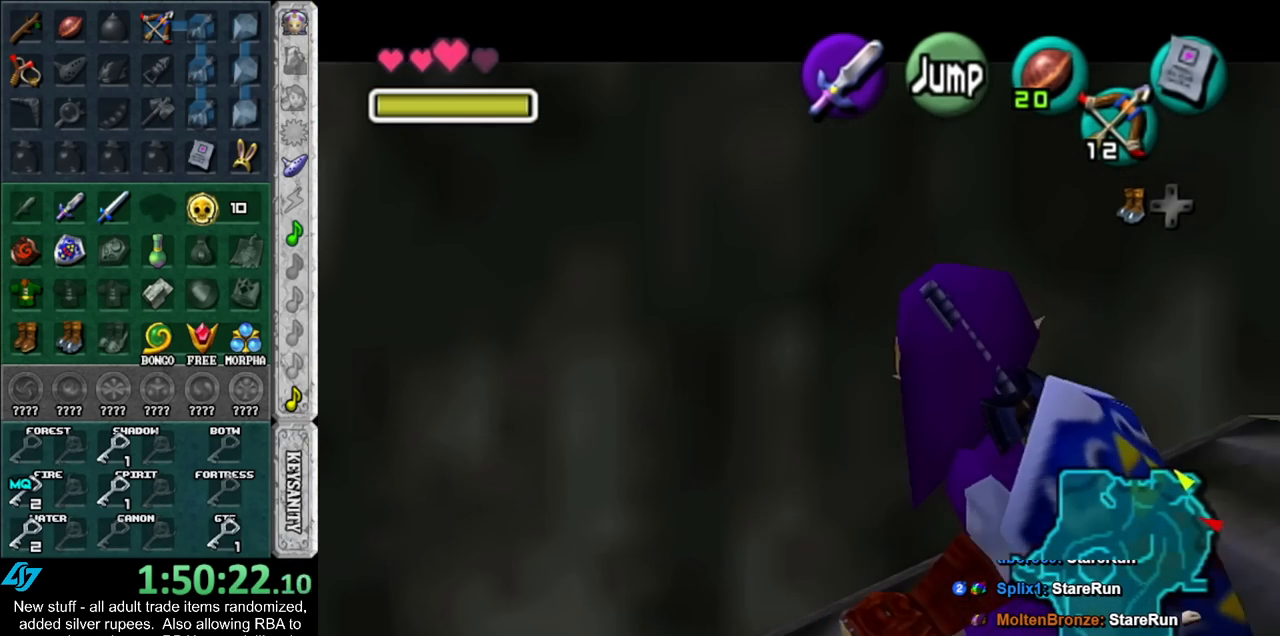
{"buttons": ["A", "L1"], "left_stick": "right", "right_stick": "center", "events": [[17, "A", "down"], [150, "A", "up"], [267, "A", "down"], [400, "A", "up"], [483, "A", "down"]]}
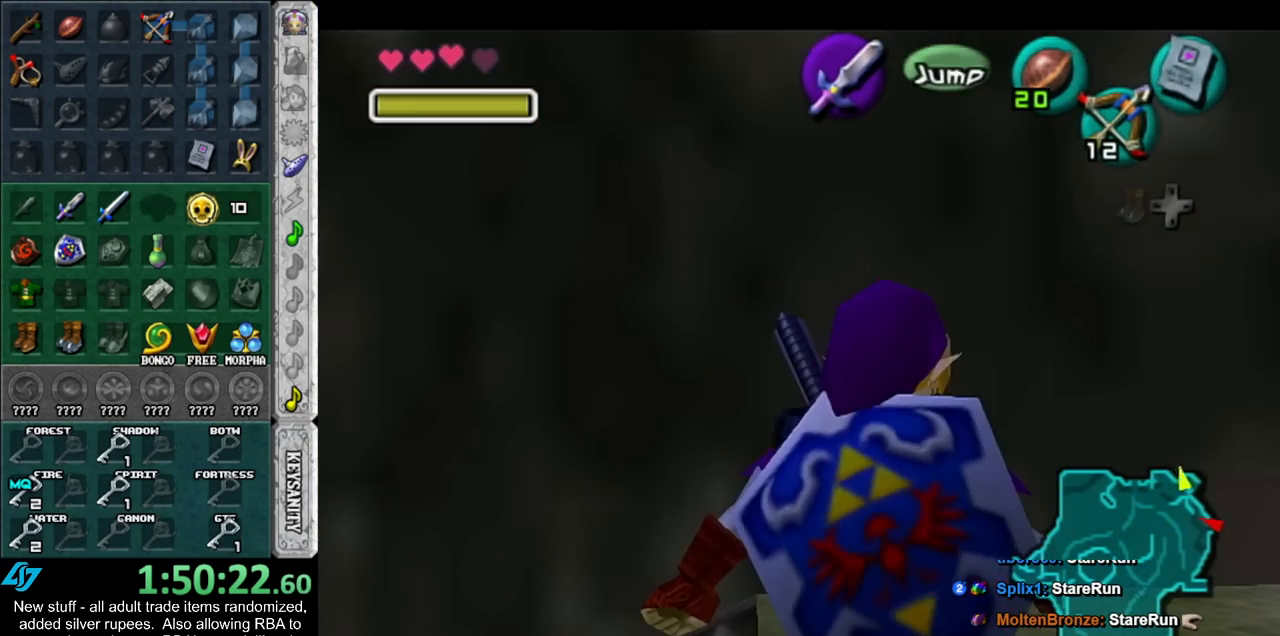
{"buttons": ["A", "L1"], "left_stick": "right", "right_stick": "center", "events": [[117, "A", "up"], [200, "A", "down"], [333, "A", "up"], [417, "A", "down"]]}
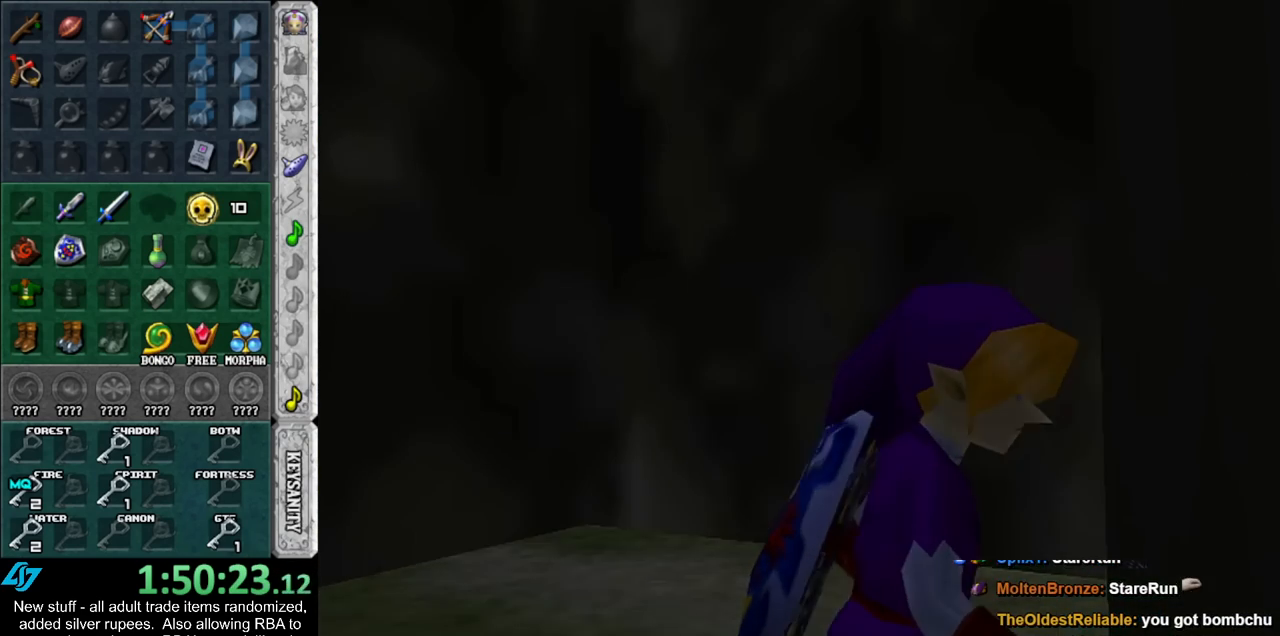
{"buttons": [], "left_stick": "up", "right_stick": "center", "events": [[50, "A", "up"], [83, "left_stick", "center"], [117, "L1", "up"], [367, "left_stick", "up"]]}
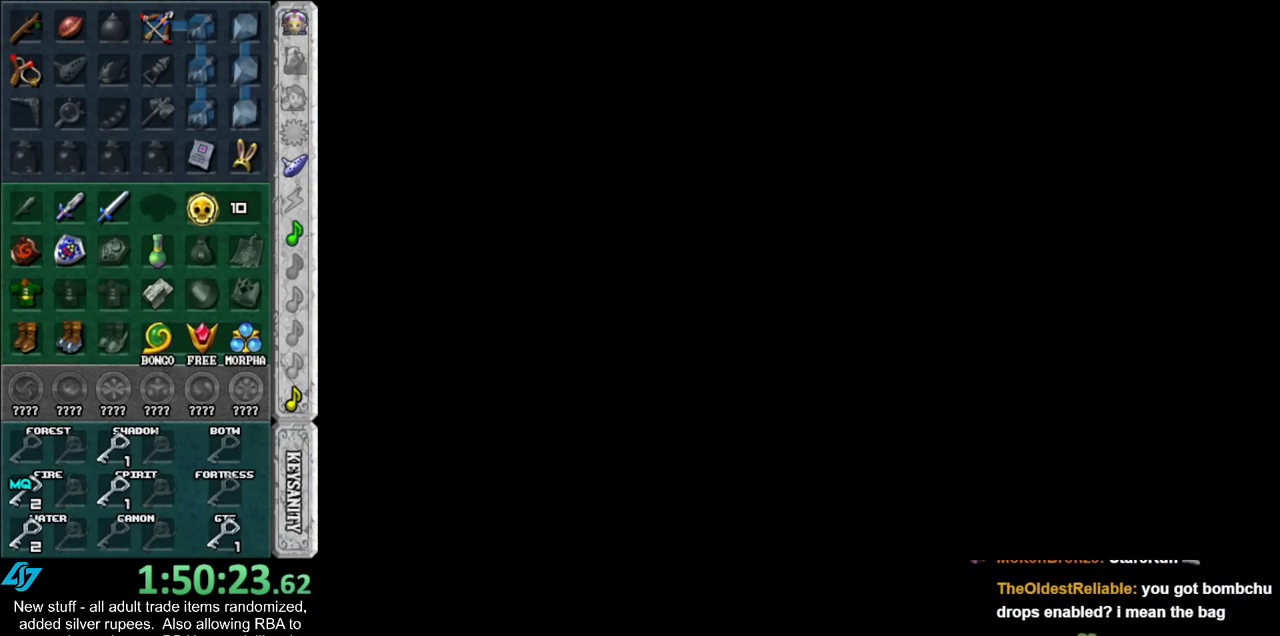
{"buttons": [], "left_stick": "up", "right_stick": "center", "events": []}
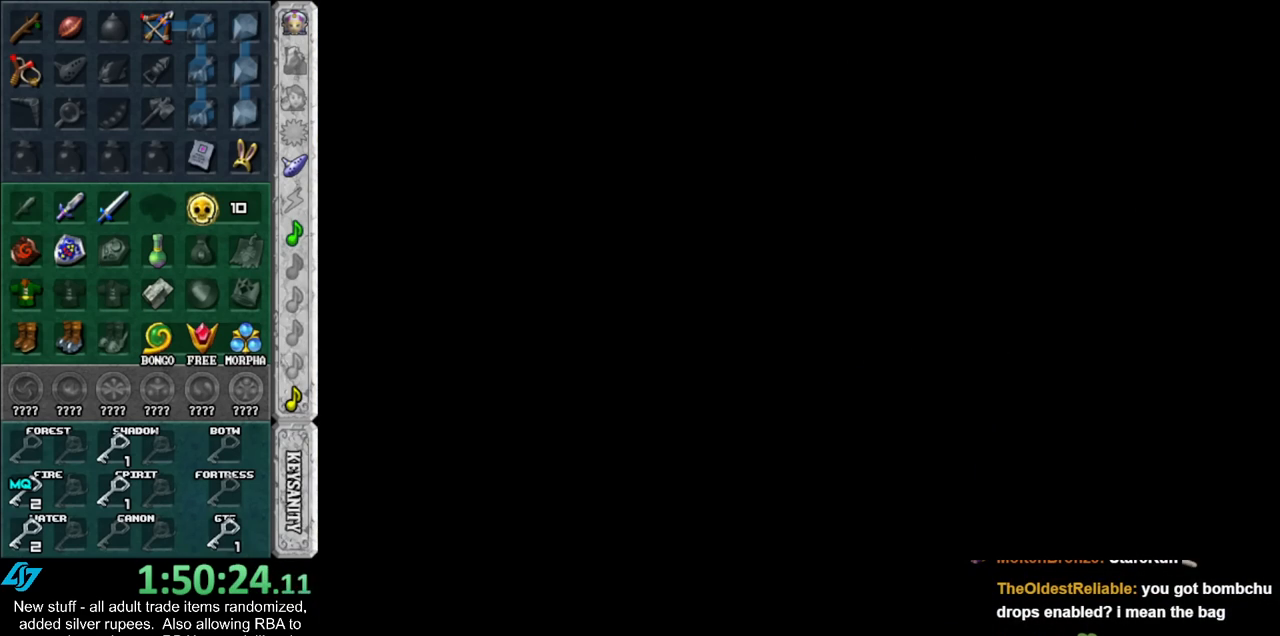
{"buttons": [], "left_stick": "up", "right_stick": "center", "events": []}
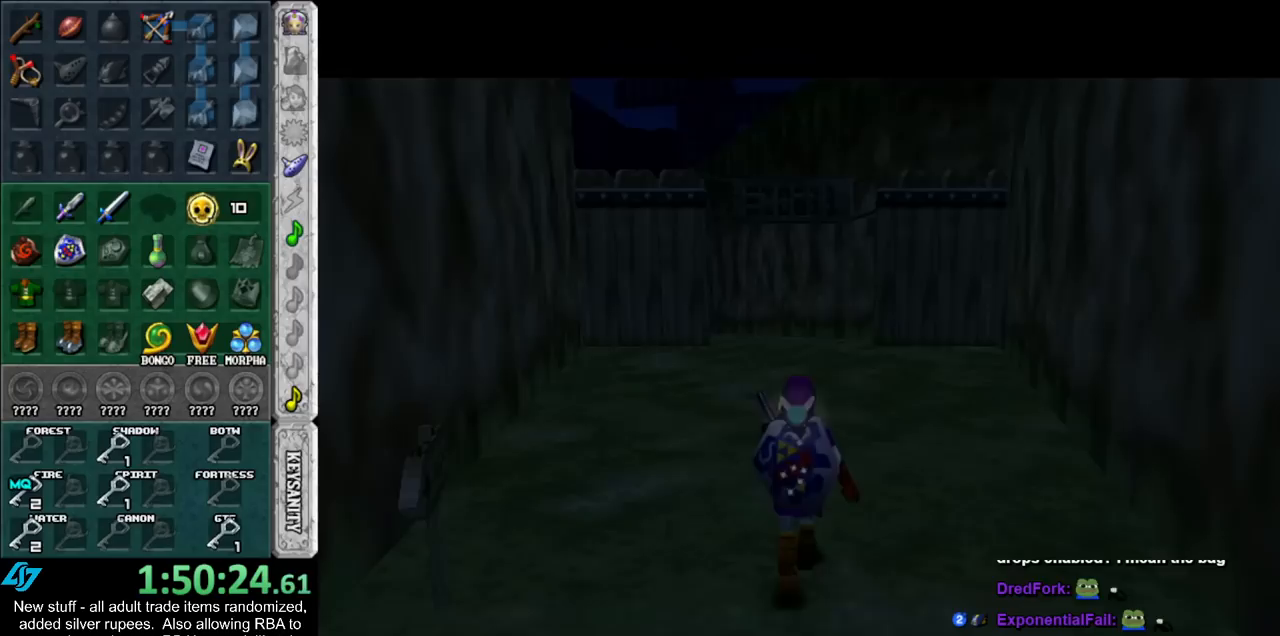
{"buttons": [], "left_stick": "up", "right_stick": "center", "events": []}
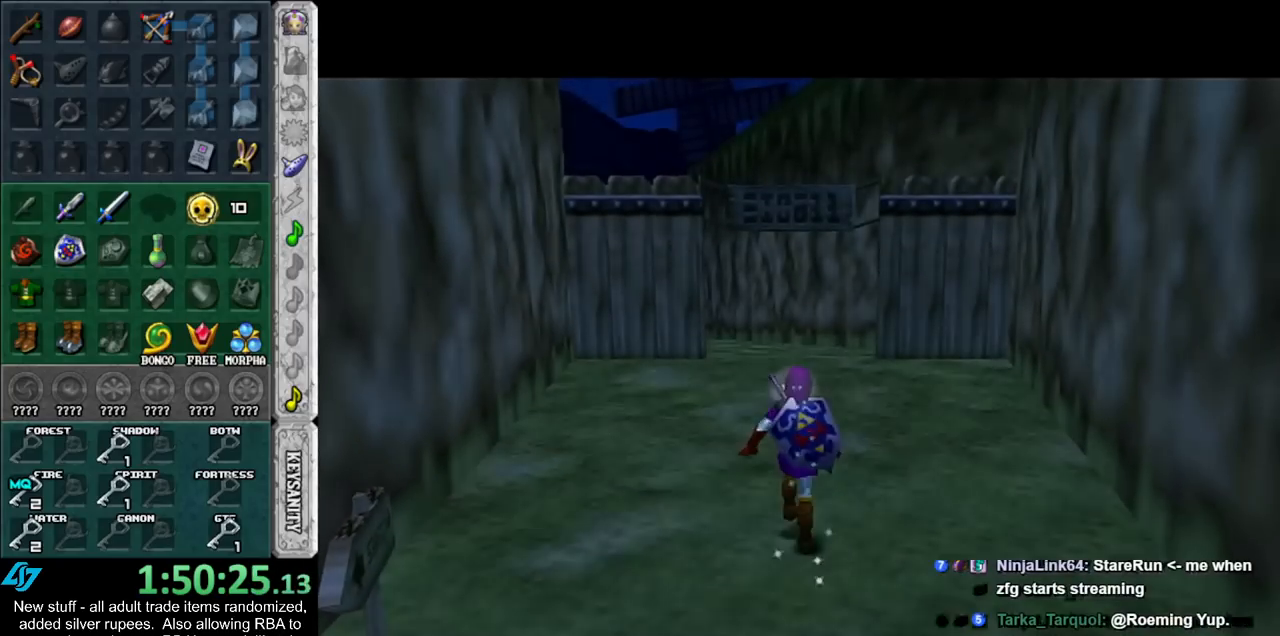
{"buttons": [], "left_stick": "up", "right_stick": "center", "events": [[50, "A", "down"], [133, "L1", "down"], [200, "A", "up"], [400, "L1", "up"]]}
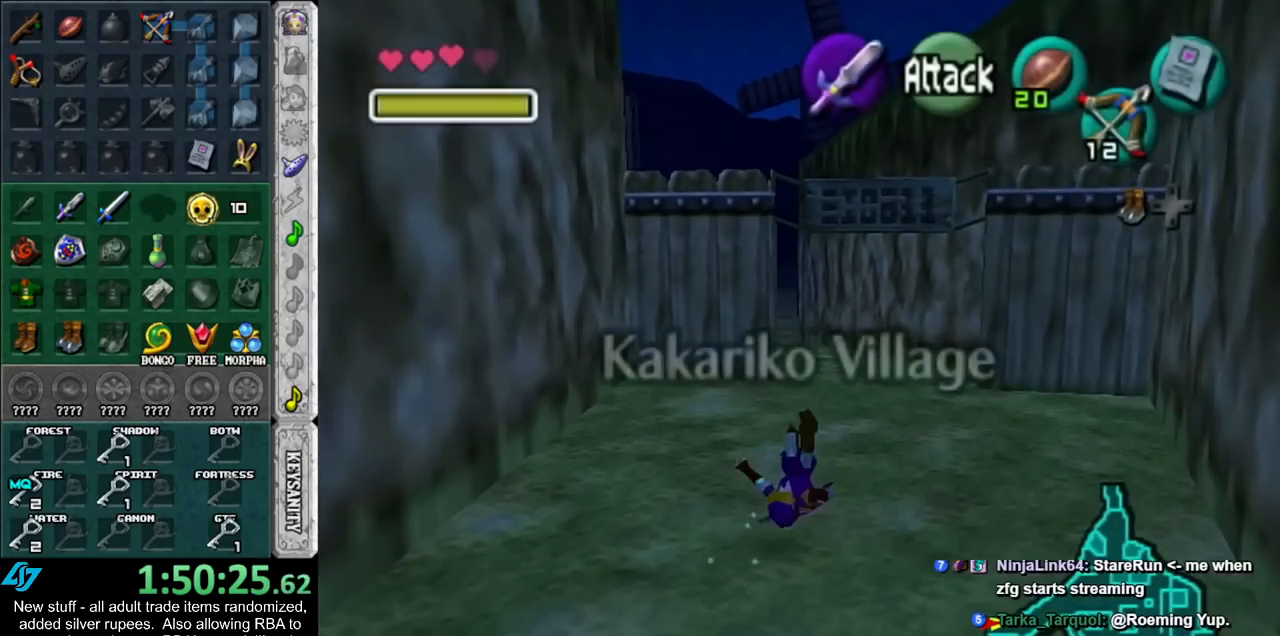
{"buttons": [], "left_stick": "up", "right_stick": "center", "events": []}
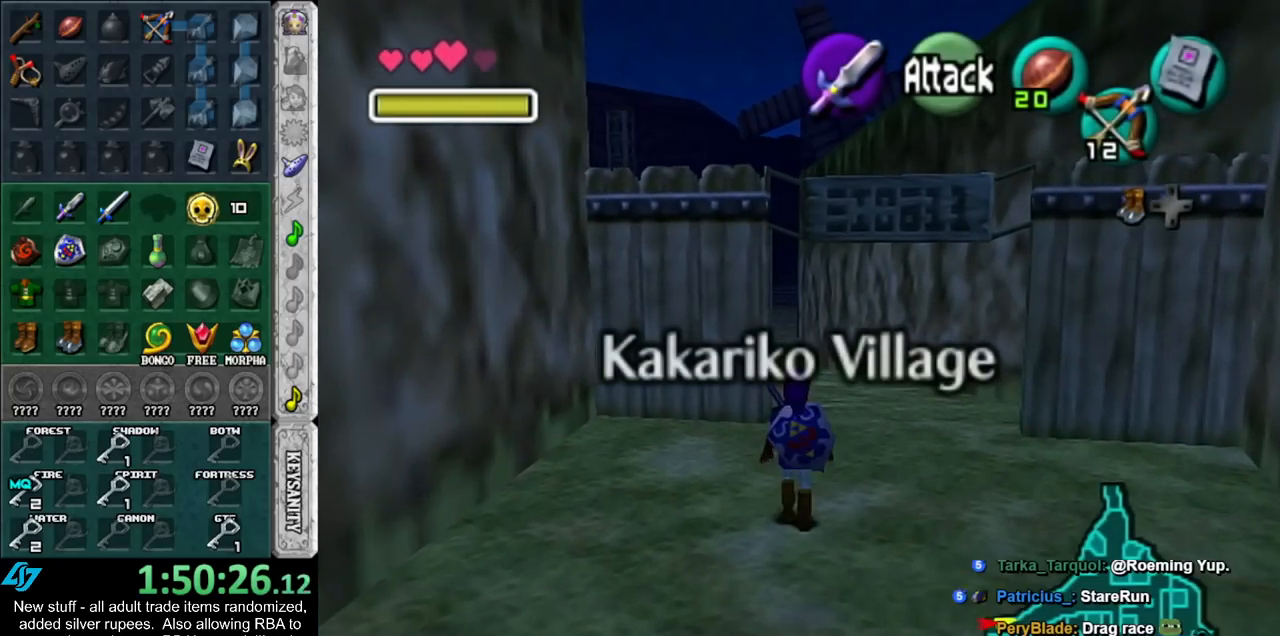
{"buttons": ["L1"], "left_stick": "down", "right_stick": "center", "events": [[133, "left_stick", "center"], [200, "left_stick", "down"], [333, "L1", "down"]]}
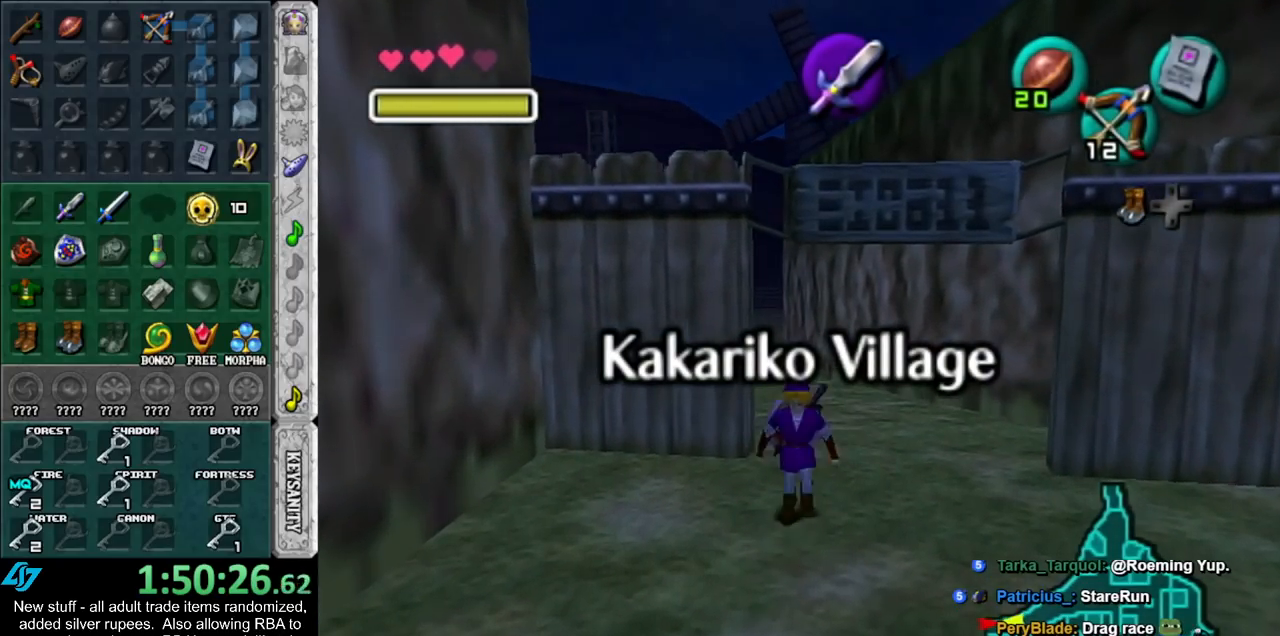
{"buttons": ["L1"], "left_stick": "down", "right_stick": "center", "events": []}
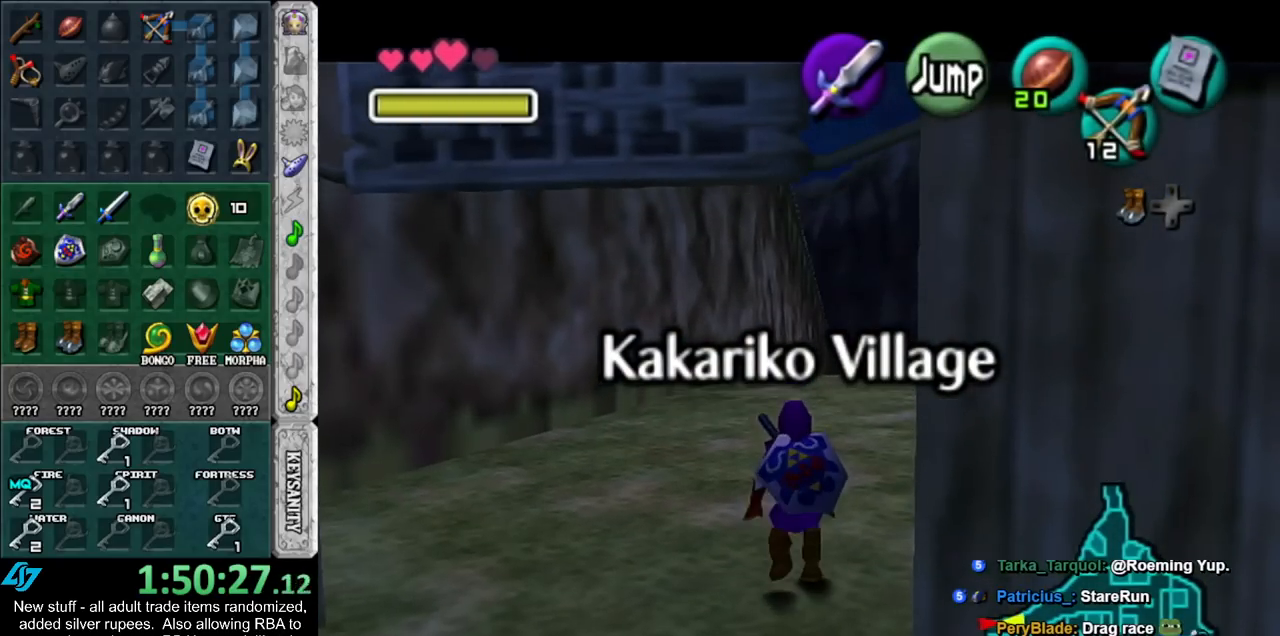
{"buttons": ["L1"], "left_stick": "down", "right_stick": "center", "events": []}
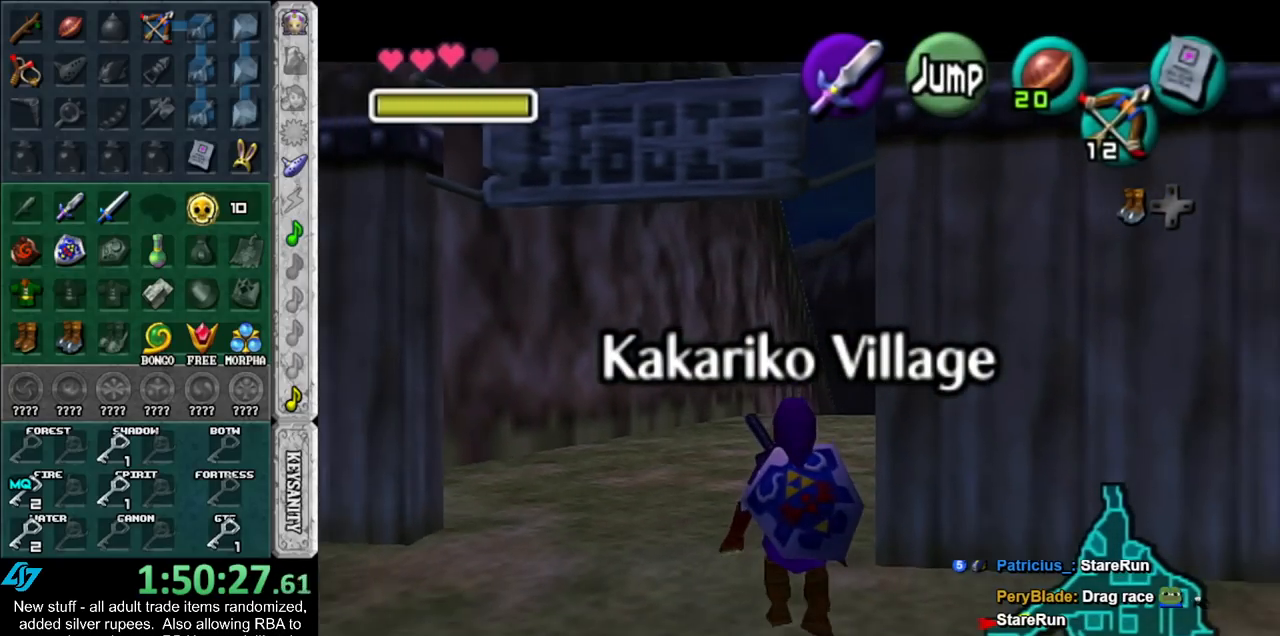
{"buttons": ["L1"], "left_stick": "down", "right_stick": "center", "events": []}
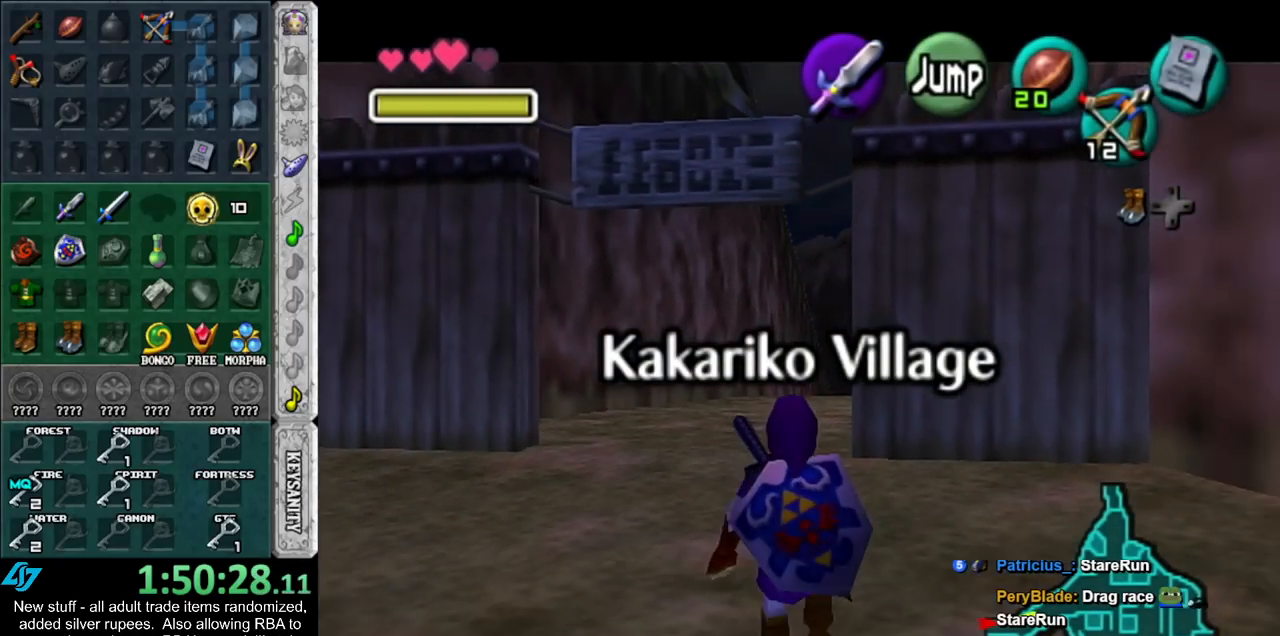
{"buttons": ["L1"], "left_stick": "down", "right_stick": "center", "events": []}
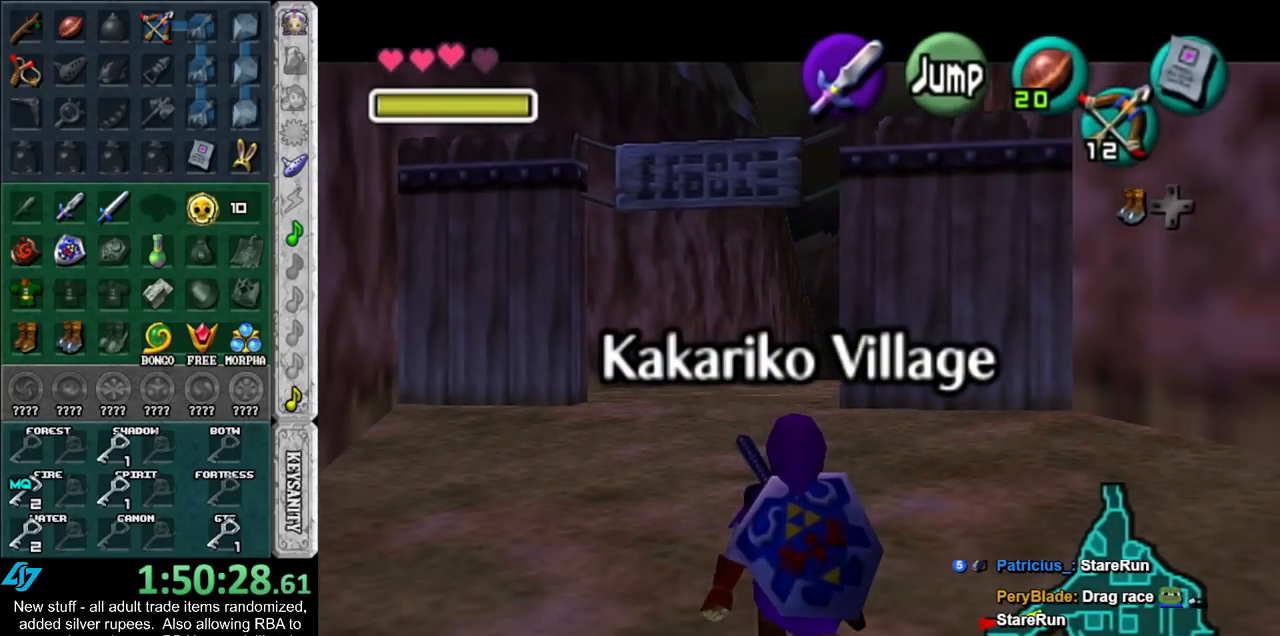
{"buttons": ["L1"], "left_stick": "down", "right_stick": "center", "events": []}
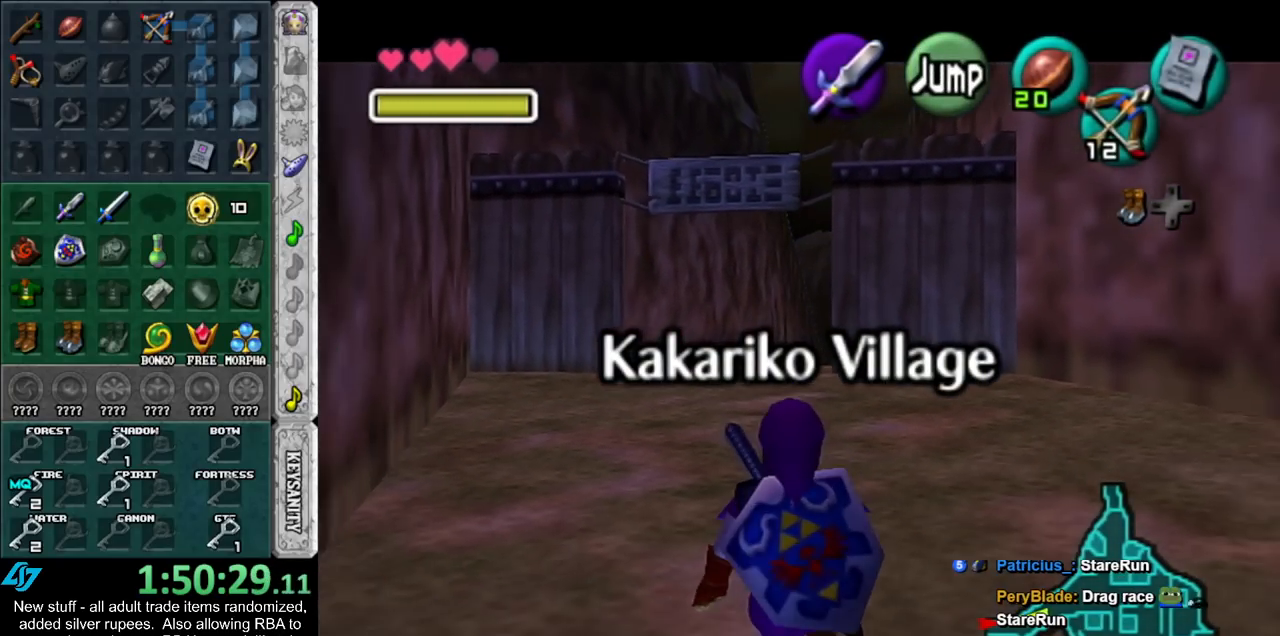
{"buttons": ["L1"], "left_stick": "down", "right_stick": "center", "events": []}
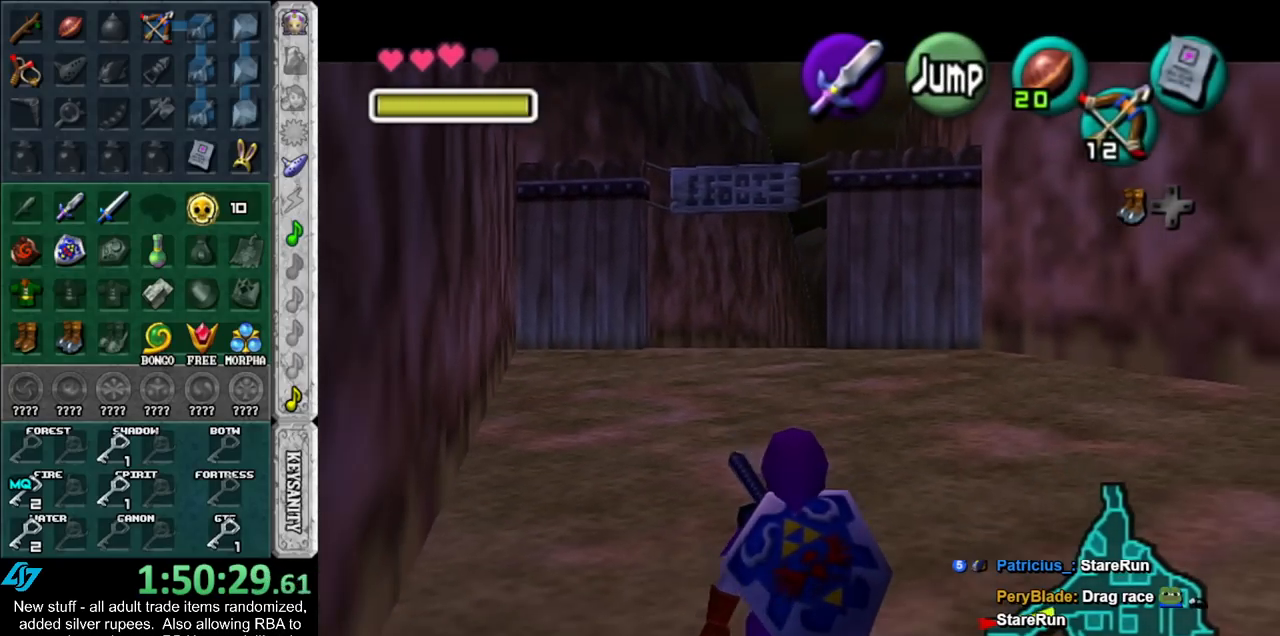
{"buttons": ["L1"], "left_stick": "down", "right_stick": "center", "events": []}
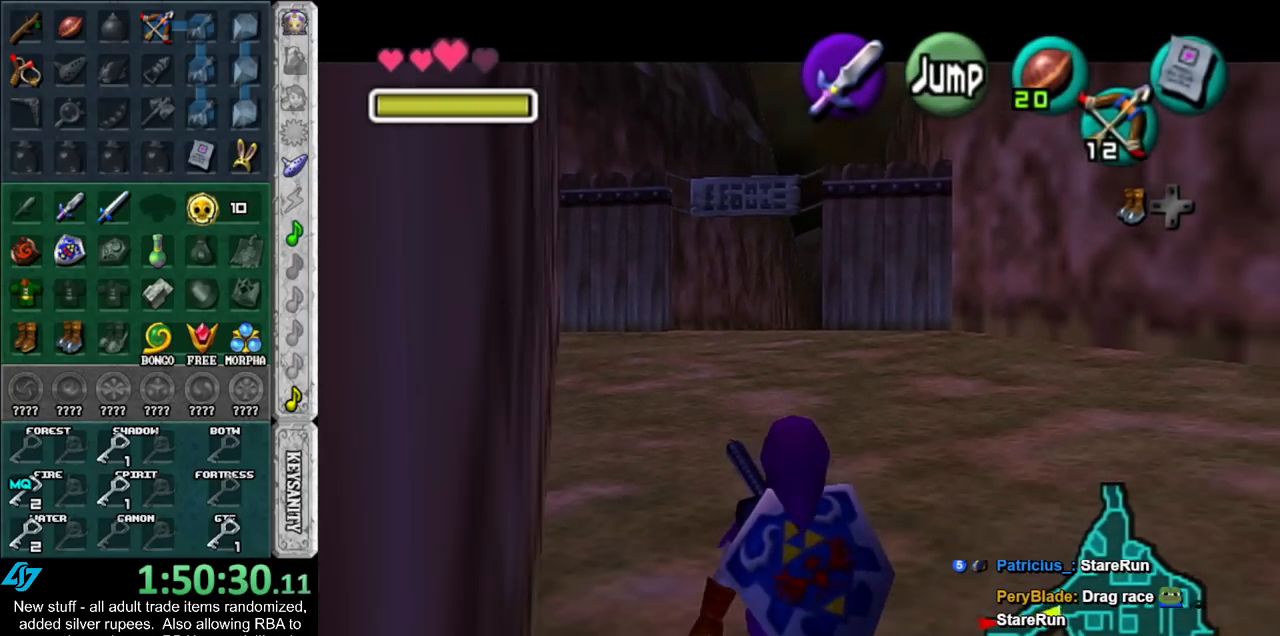
{"buttons": ["L1"], "left_stick": "down", "right_stick": "center", "events": []}
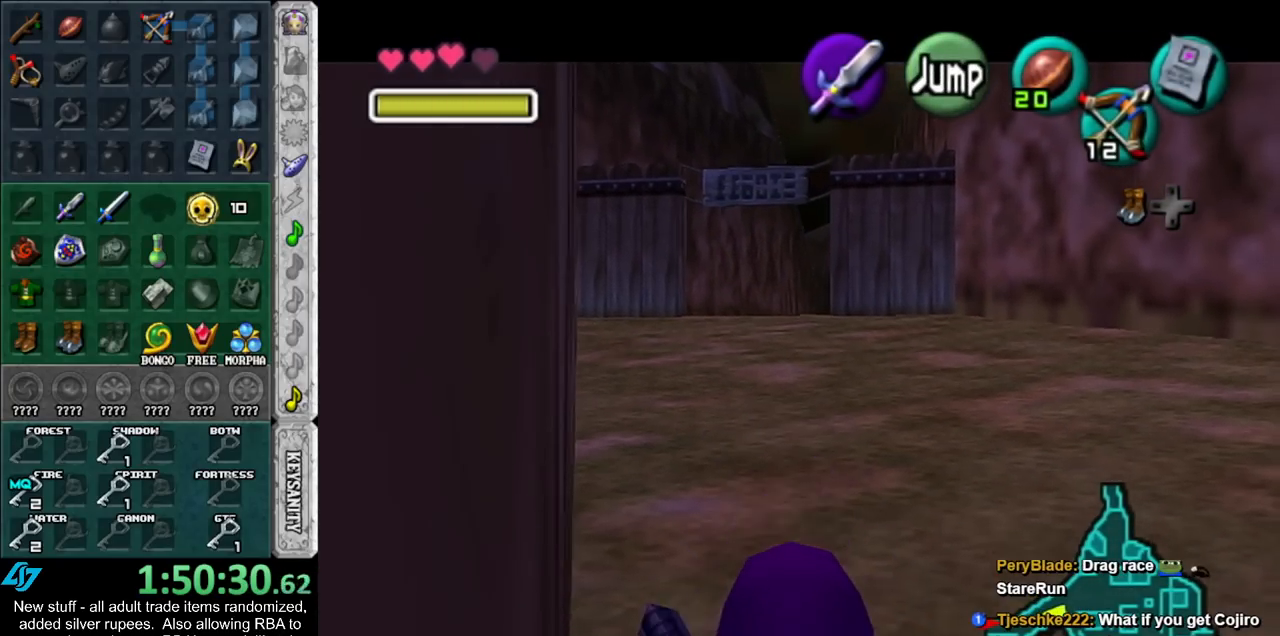
{"buttons": ["L1"], "left_stick": "down", "right_stick": "center", "events": []}
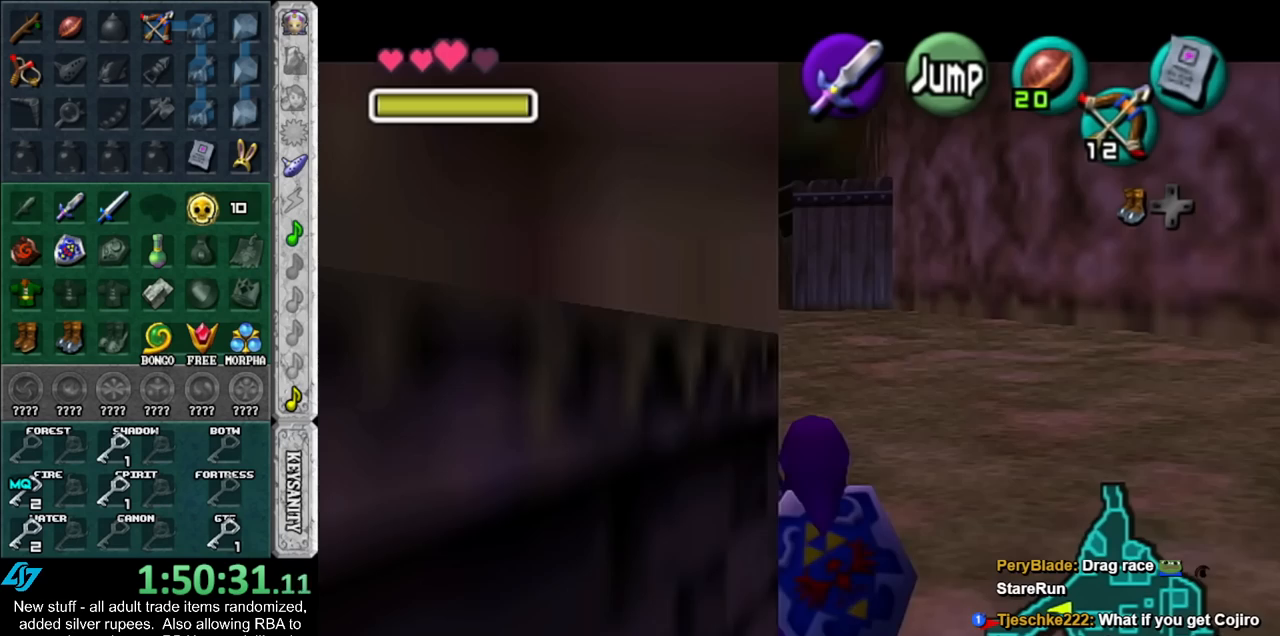
{"buttons": ["L1"], "left_stick": "down", "right_stick": "center", "events": []}